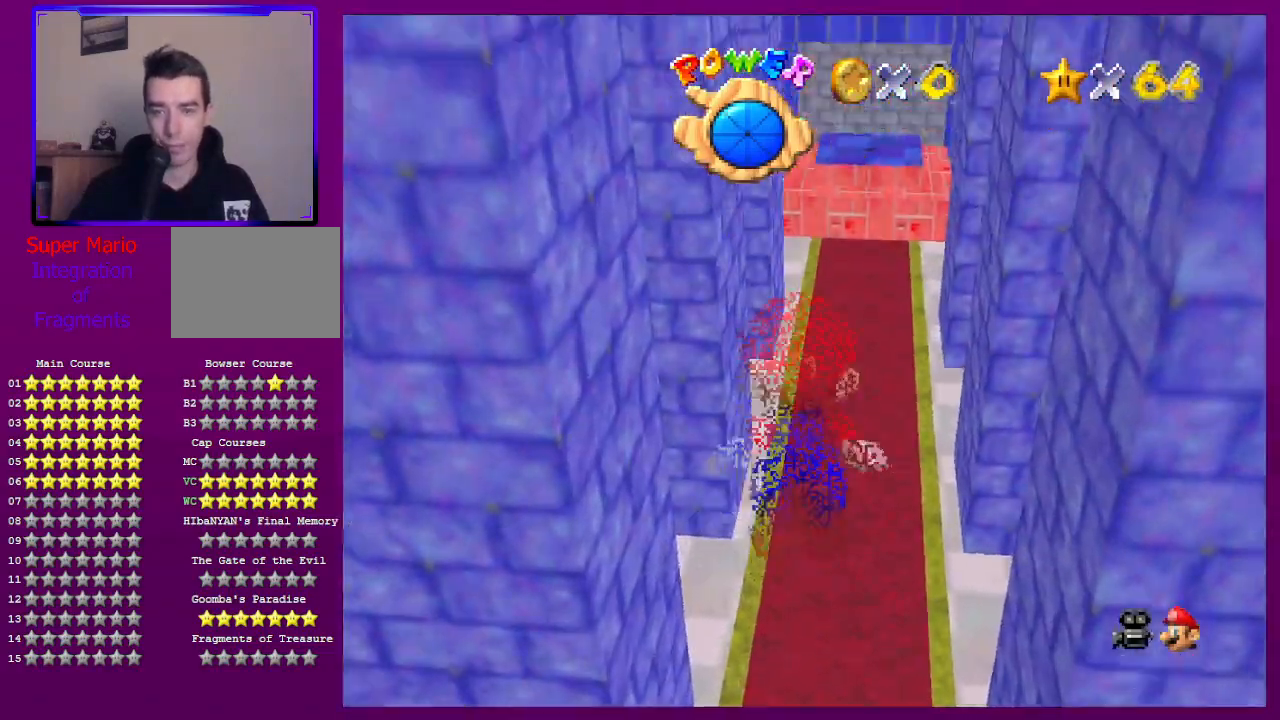
Gameplay with a controller (Nintendo layout); each line is a JSON object with the inputs held at the frame after it. "events" lists button and stick changes between this image and that frame as [ms after this image, input, new state], when the widget could be followed in between. Not read: L3 R3.
{"buttons": [], "left_stick": "up", "events": [[133, "A", "up"], [200, "left_stick", "up"]]}
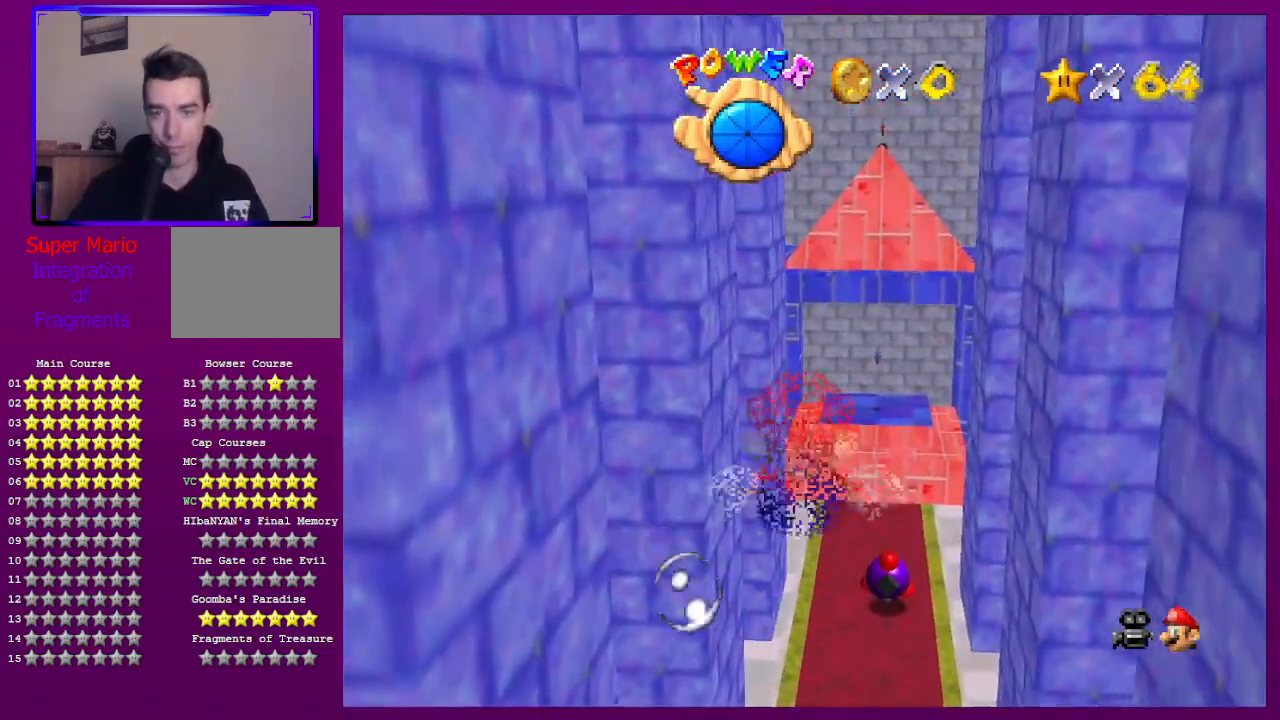
{"buttons": [], "left_stick": "up", "events": [[67, "left_stick", "center"], [133, "A", "down"], [267, "A", "up"], [300, "left_stick", "up"]]}
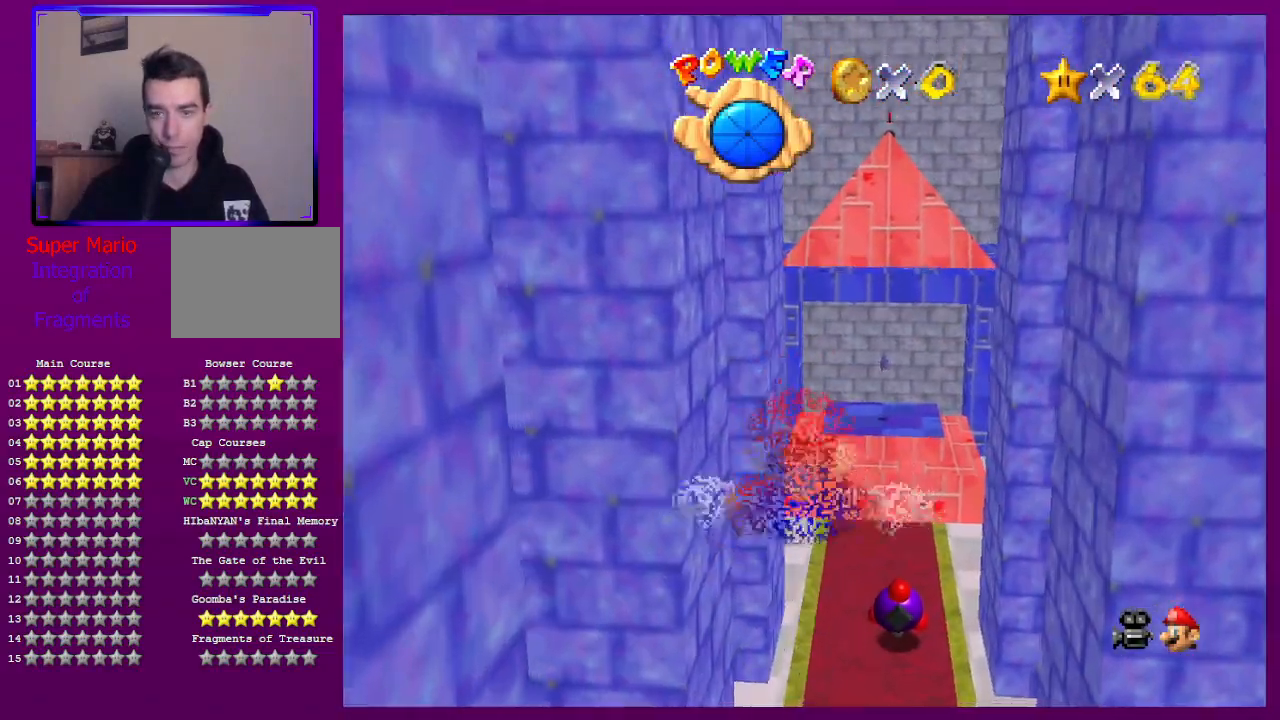
{"buttons": [], "left_stick": "up-right", "events": [[167, "left_stick", "center"], [267, "A", "down"], [400, "A", "up"], [467, "left_stick", "up-right"]]}
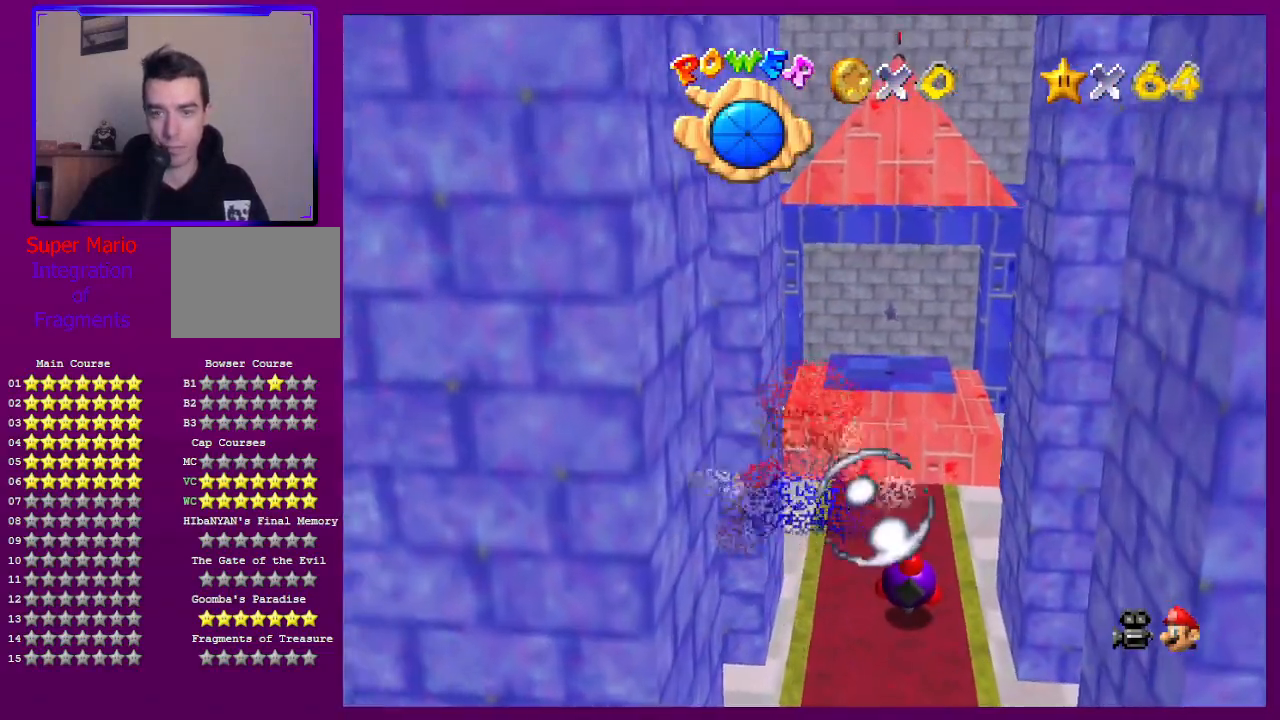
{"buttons": ["A"], "left_stick": "center", "events": [[167, "left_stick", "up"], [267, "left_stick", "center"], [500, "A", "down"]]}
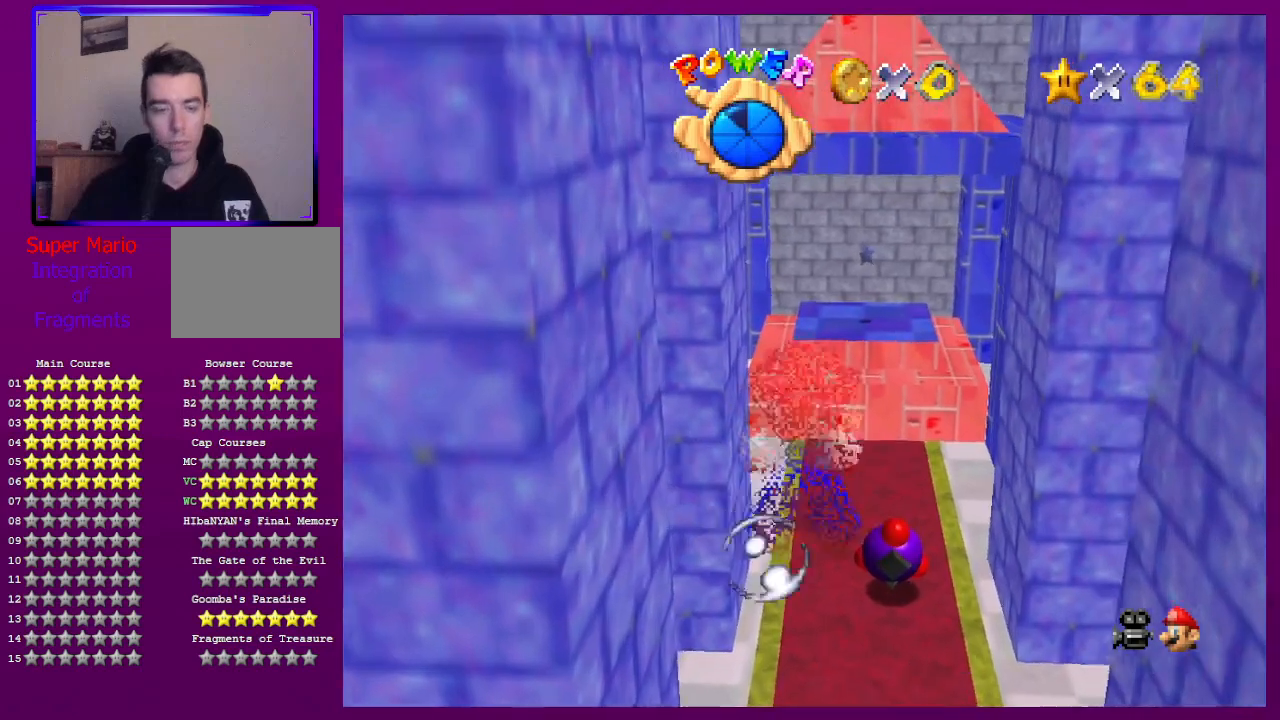
{"buttons": [], "left_stick": "center", "events": [[100, "A", "up"], [200, "left_stick", "up"], [400, "left_stick", "center"]]}
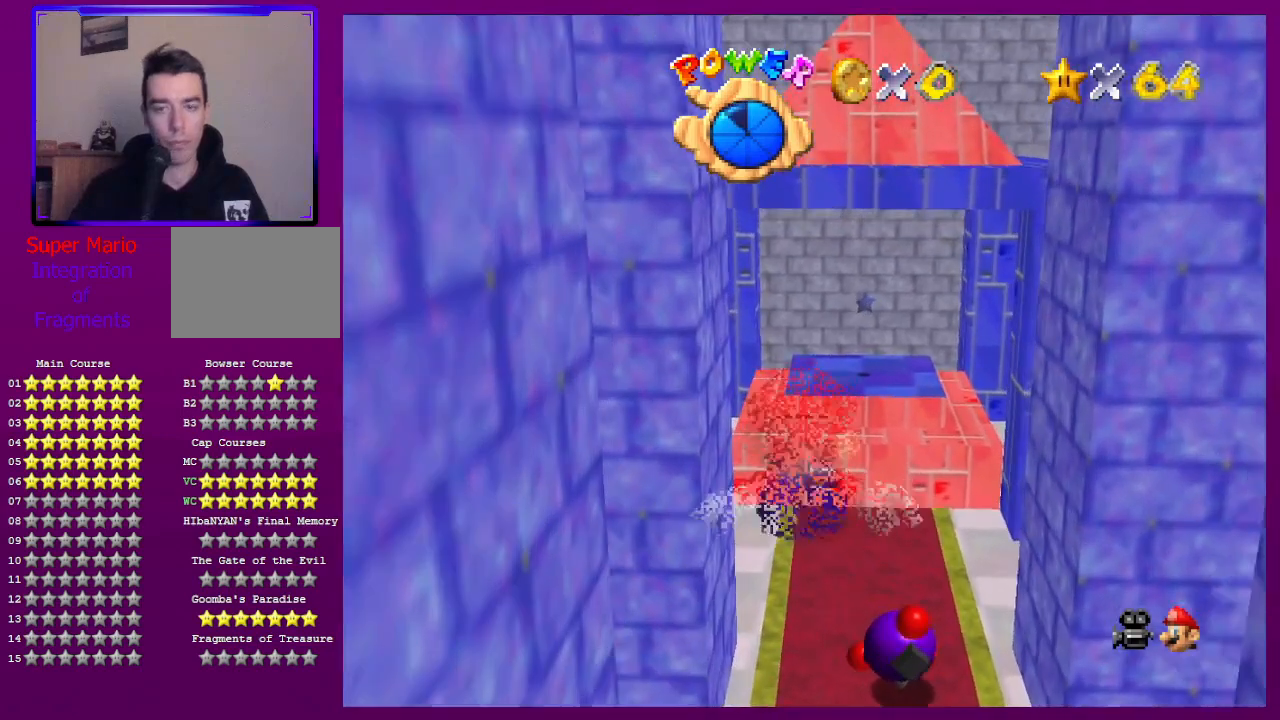
{"buttons": [], "left_stick": "up", "events": [[100, "A", "down"], [200, "left_stick", "up"], [300, "A", "up"]]}
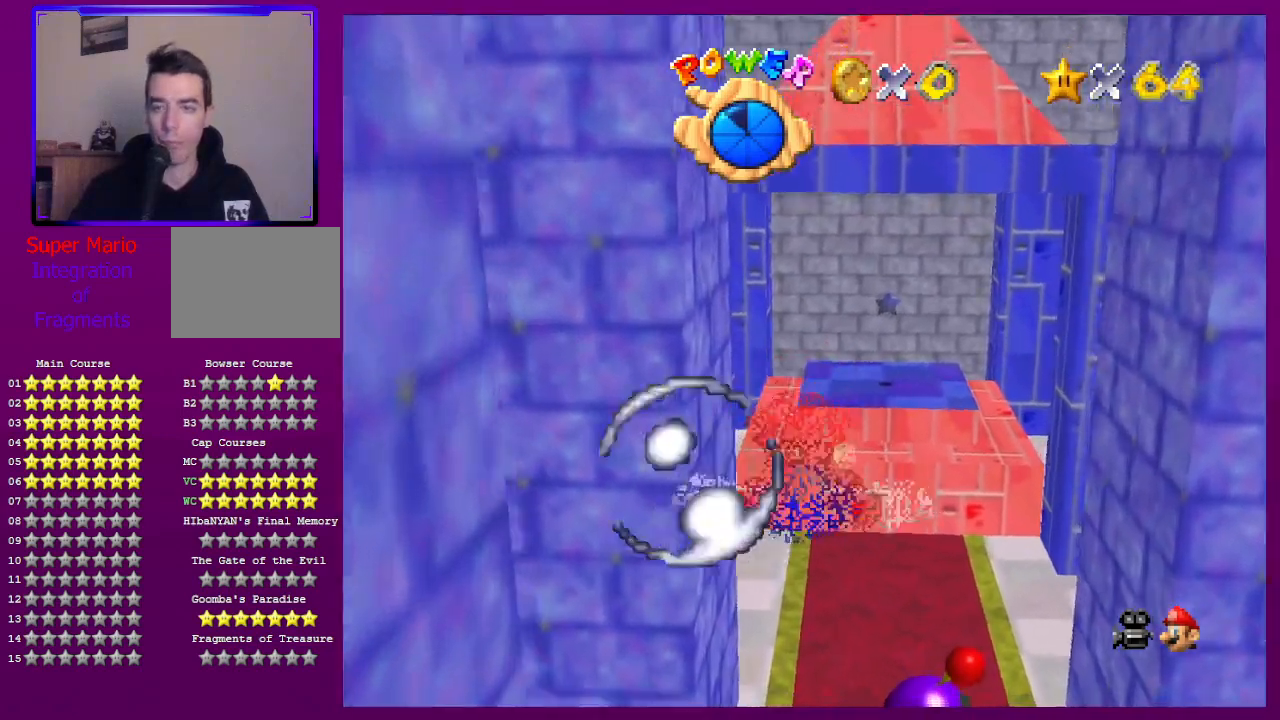
{"buttons": [], "left_stick": "up", "events": [[33, "left_stick", "center"], [267, "A", "down"], [400, "left_stick", "up"], [467, "A", "up"]]}
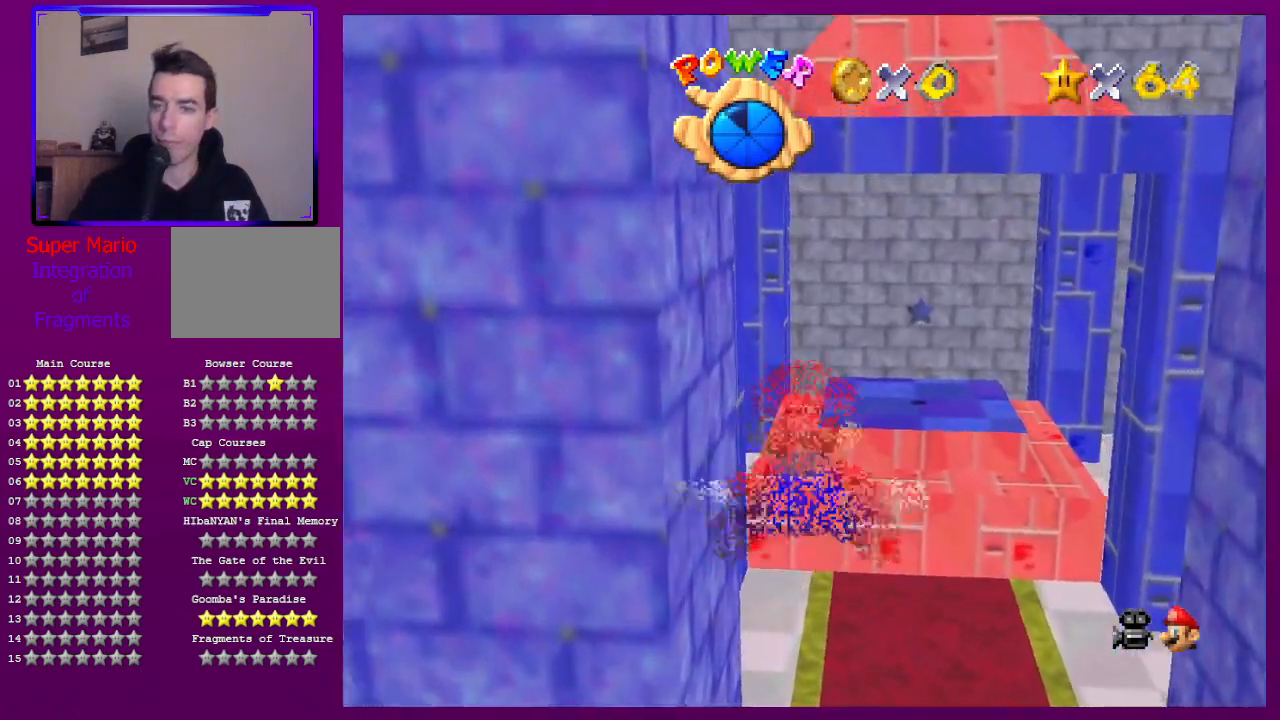
{"buttons": ["A"], "left_stick": "center", "events": [[167, "left_stick", "center"], [433, "A", "down"]]}
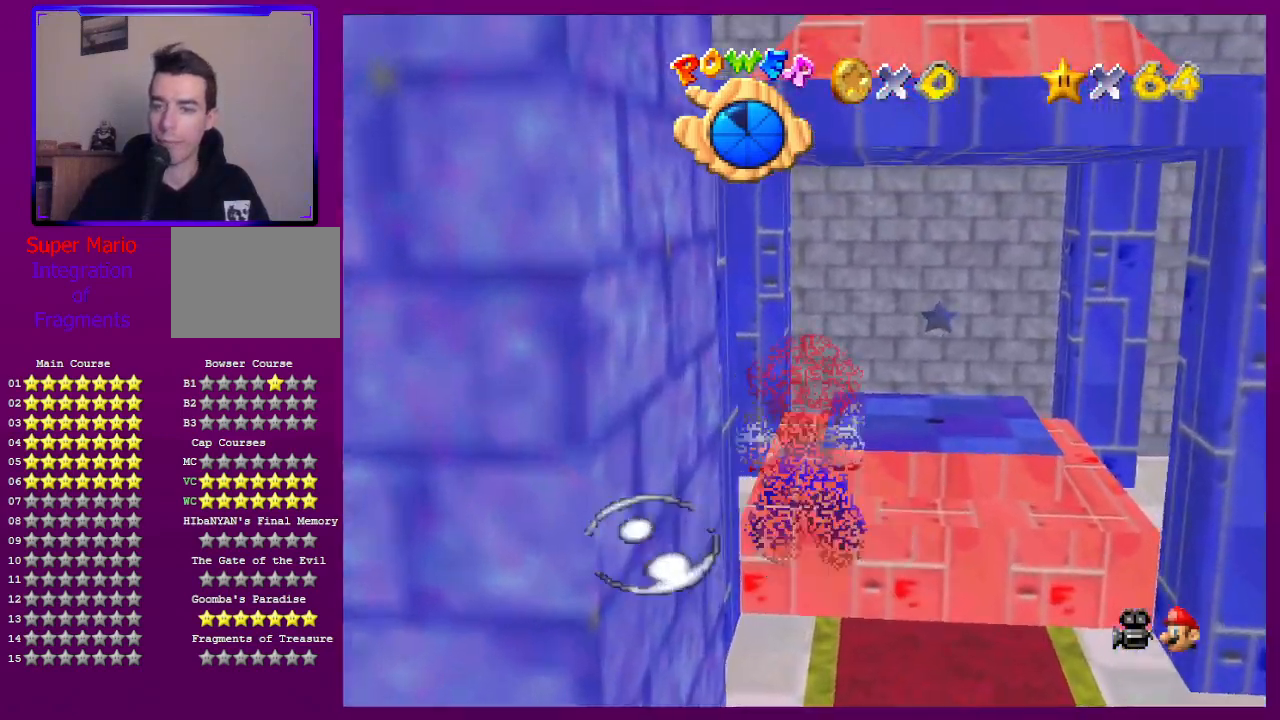
{"buttons": [], "left_stick": "center", "events": [[33, "left_stick", "up"], [100, "A", "up"], [300, "left_stick", "center"]]}
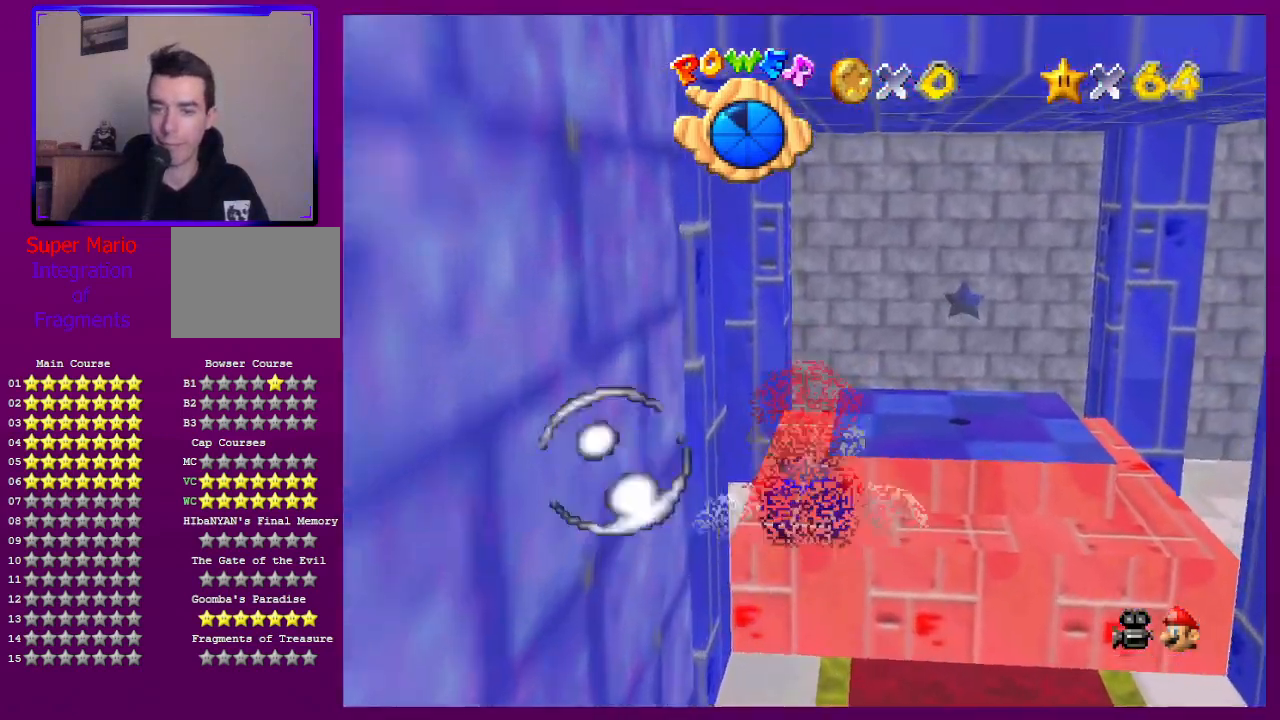
{"buttons": [], "left_stick": "center", "events": [[100, "A", "down"], [133, "left_stick", "up"], [333, "A", "up"], [367, "left_stick", "center"]]}
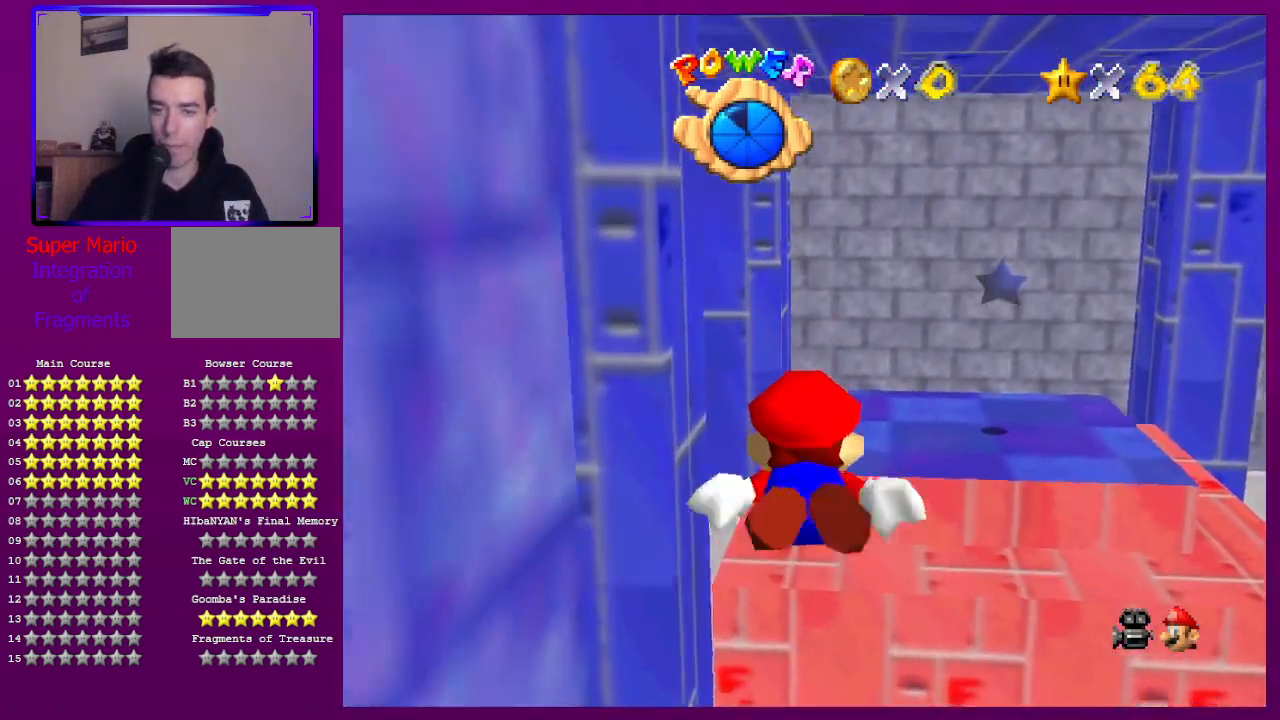
{"buttons": [], "left_stick": "center", "events": [[267, "A", "down"], [433, "A", "up"]]}
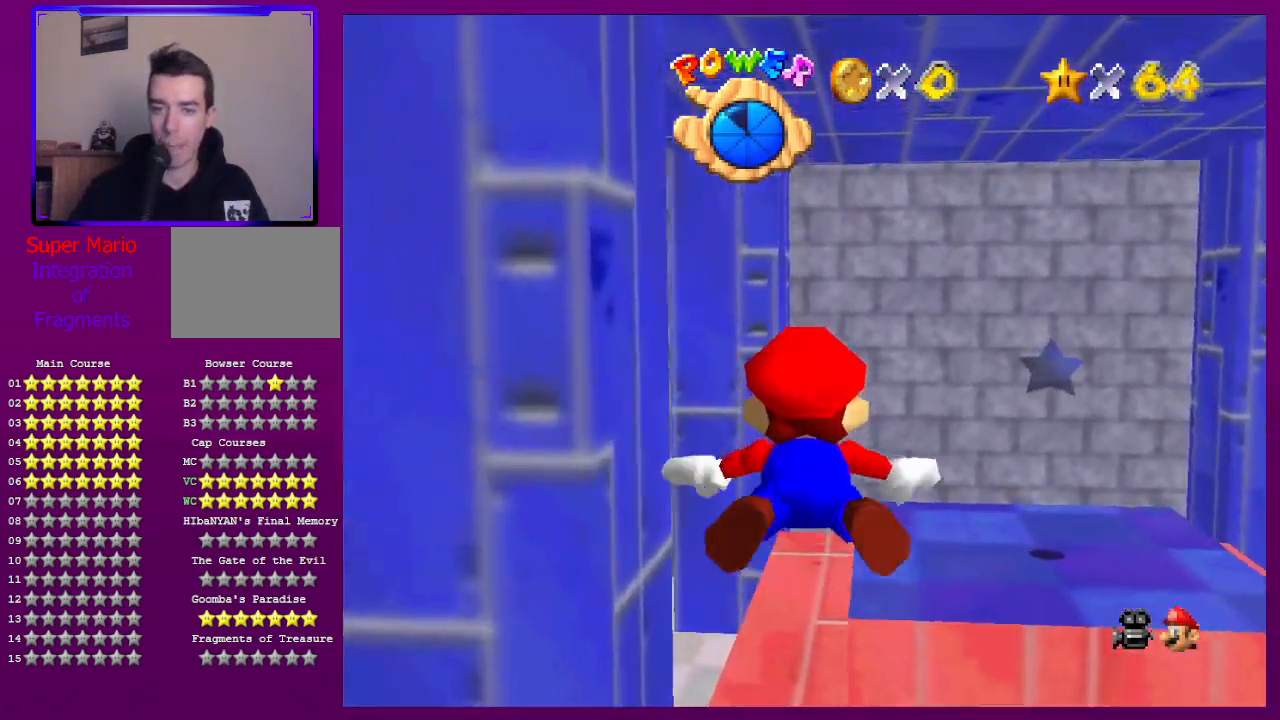
{"buttons": ["A"], "left_stick": "center", "events": [[267, "left_stick", "up"], [367, "A", "down"], [467, "left_stick", "center"]]}
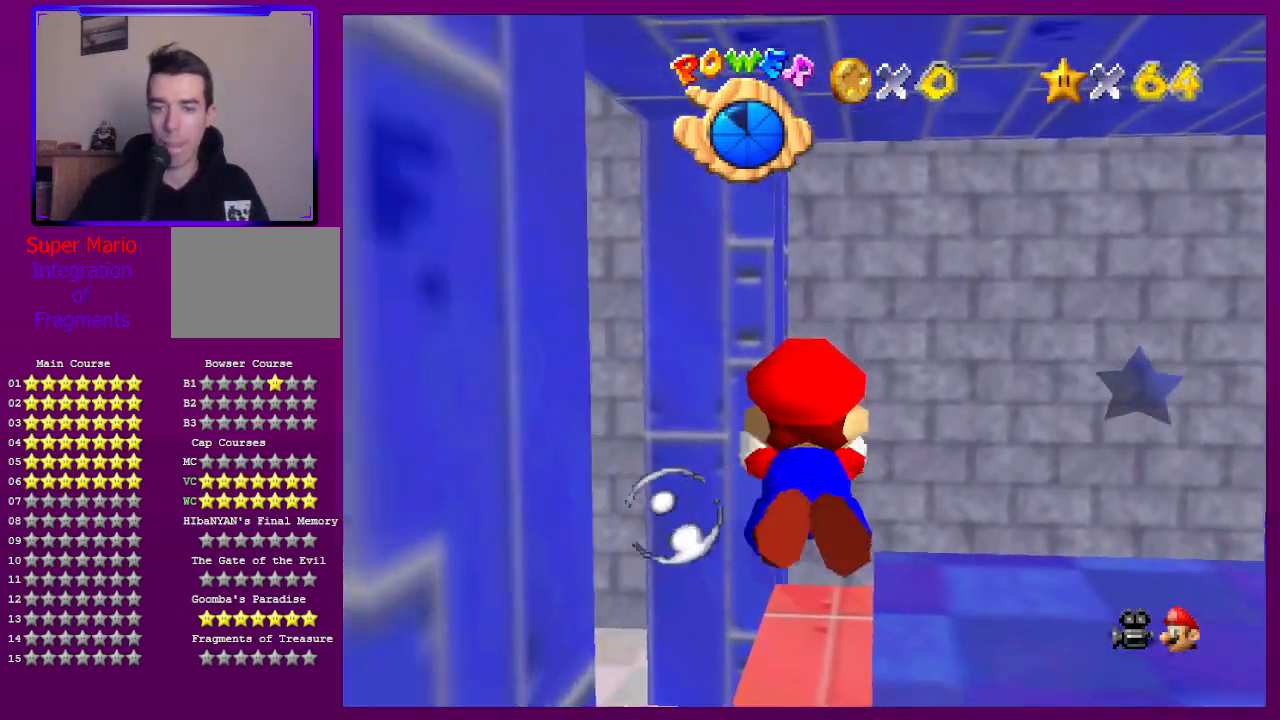
{"buttons": [], "left_stick": "center", "events": [[133, "A", "up"], [333, "left_stick", "up-right"], [467, "left_stick", "center"]]}
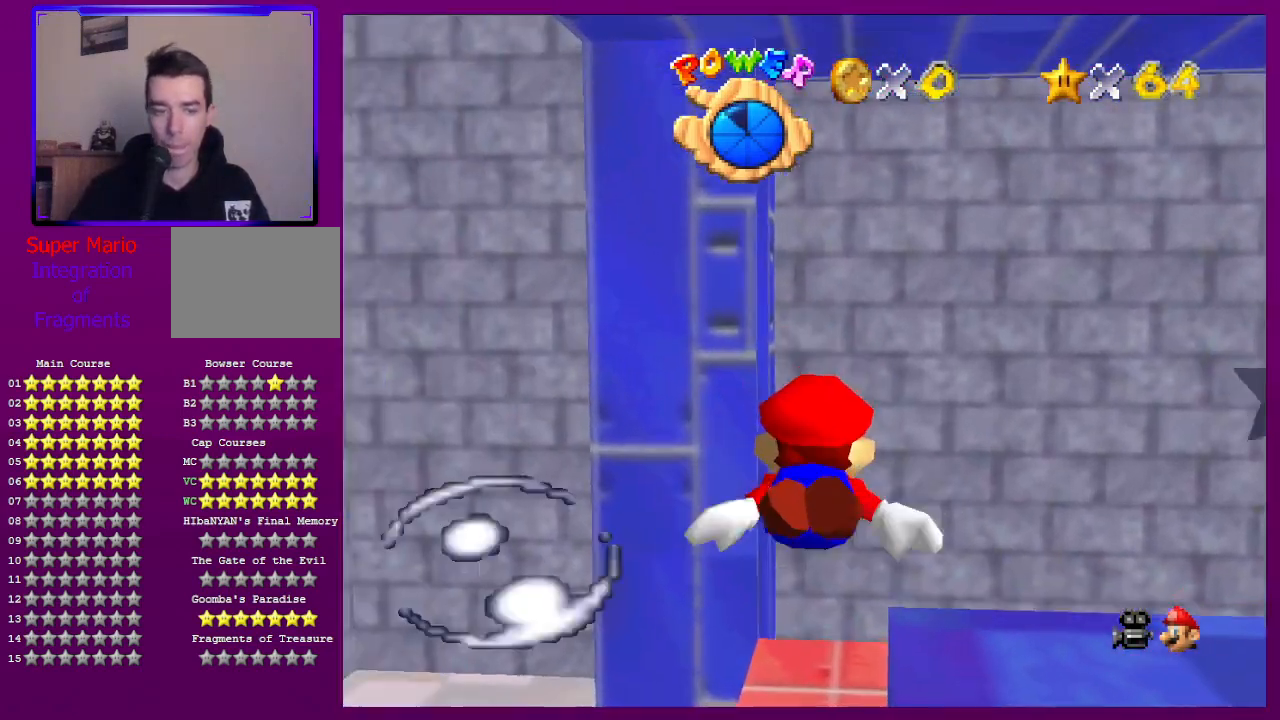
{"buttons": [], "left_stick": "right", "events": [[100, "A", "down"], [167, "left_stick", "up-right"], [300, "A", "up"], [300, "left_stick", "right"]]}
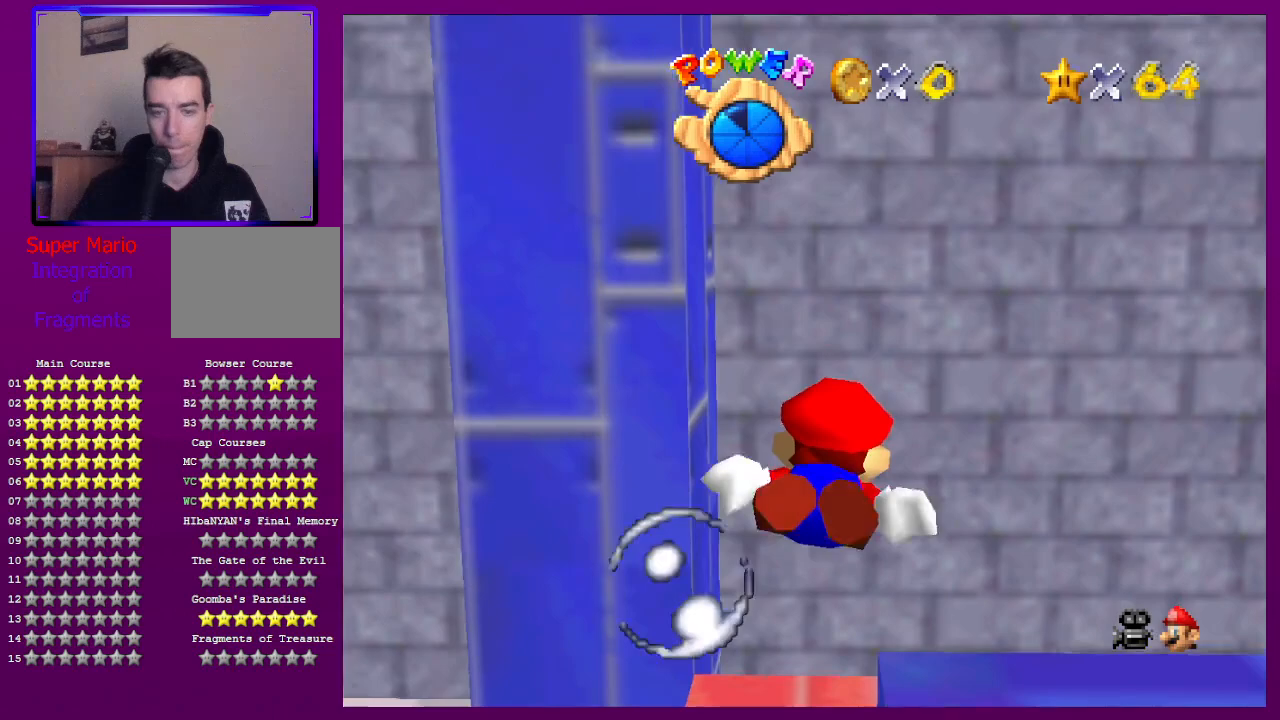
{"buttons": [], "left_stick": "up-right", "events": [[33, "left_stick", "center"], [167, "left_stick", "up-right"], [200, "A", "down"], [400, "A", "up"]]}
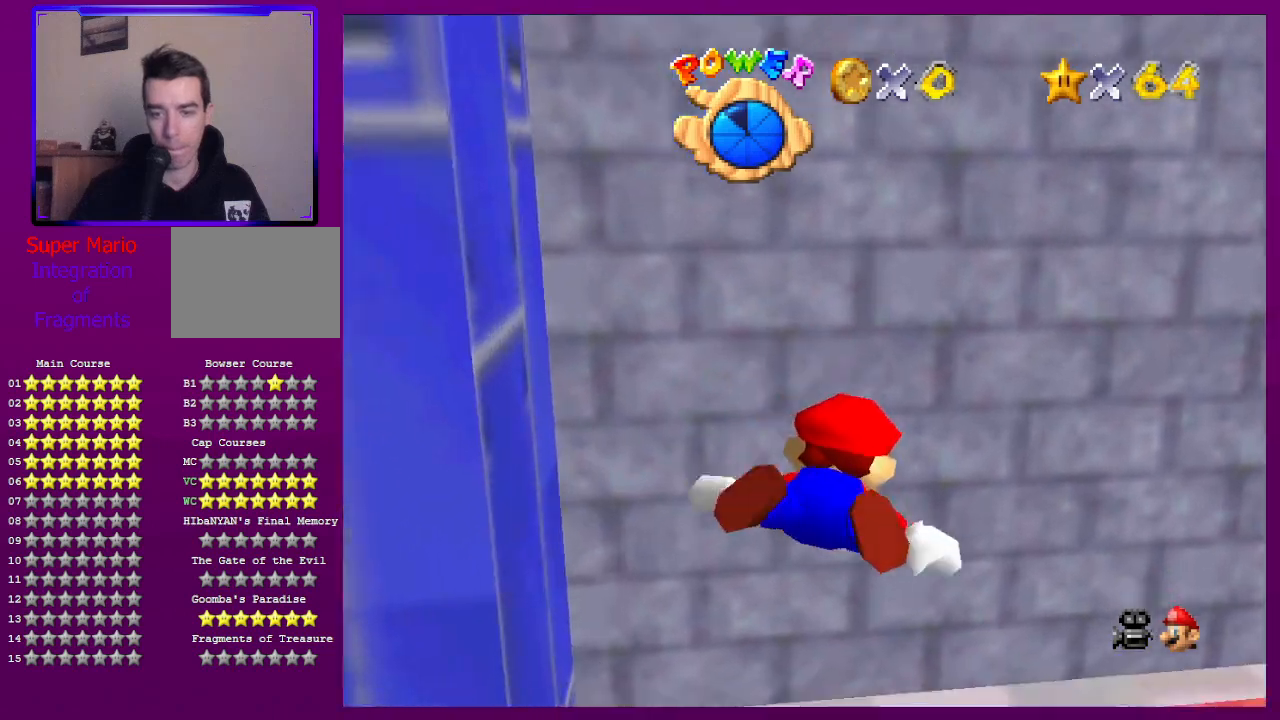
{"buttons": [], "left_stick": "up-right", "events": []}
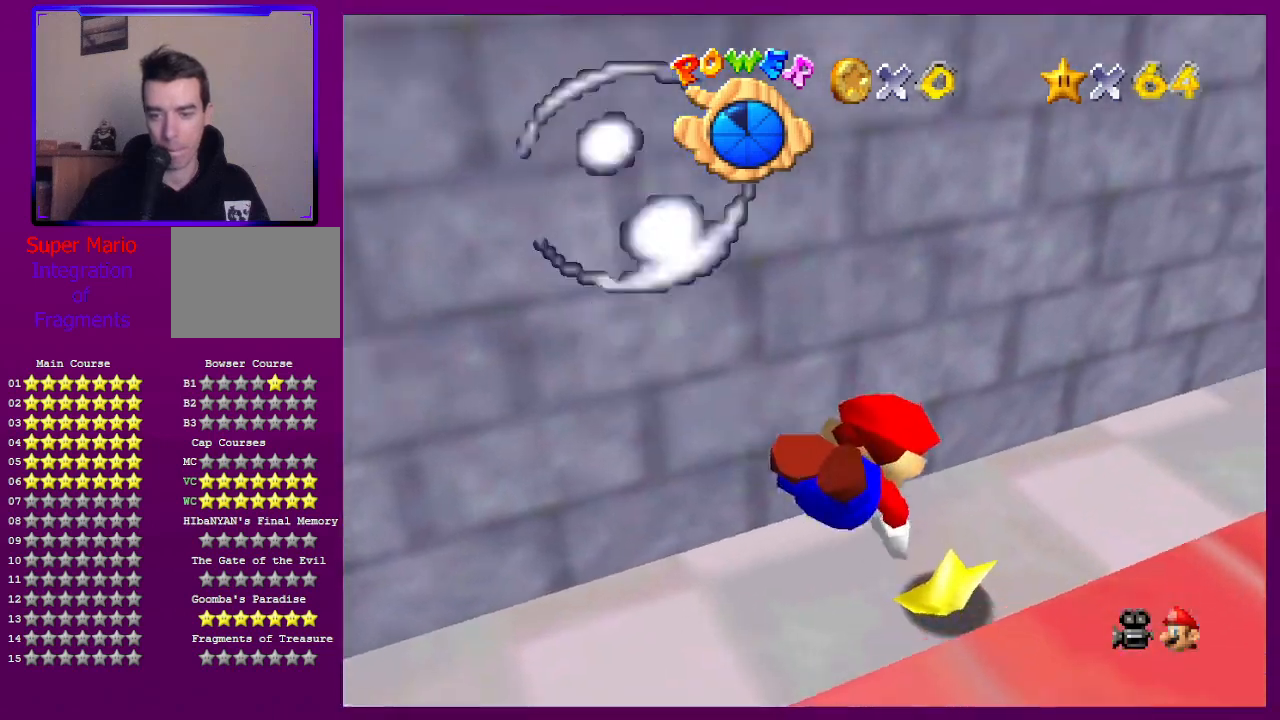
{"buttons": [], "left_stick": "up-right", "events": [[100, "left_stick", "up"], [133, "A", "down"], [200, "A", "up"], [300, "left_stick", "up-right"]]}
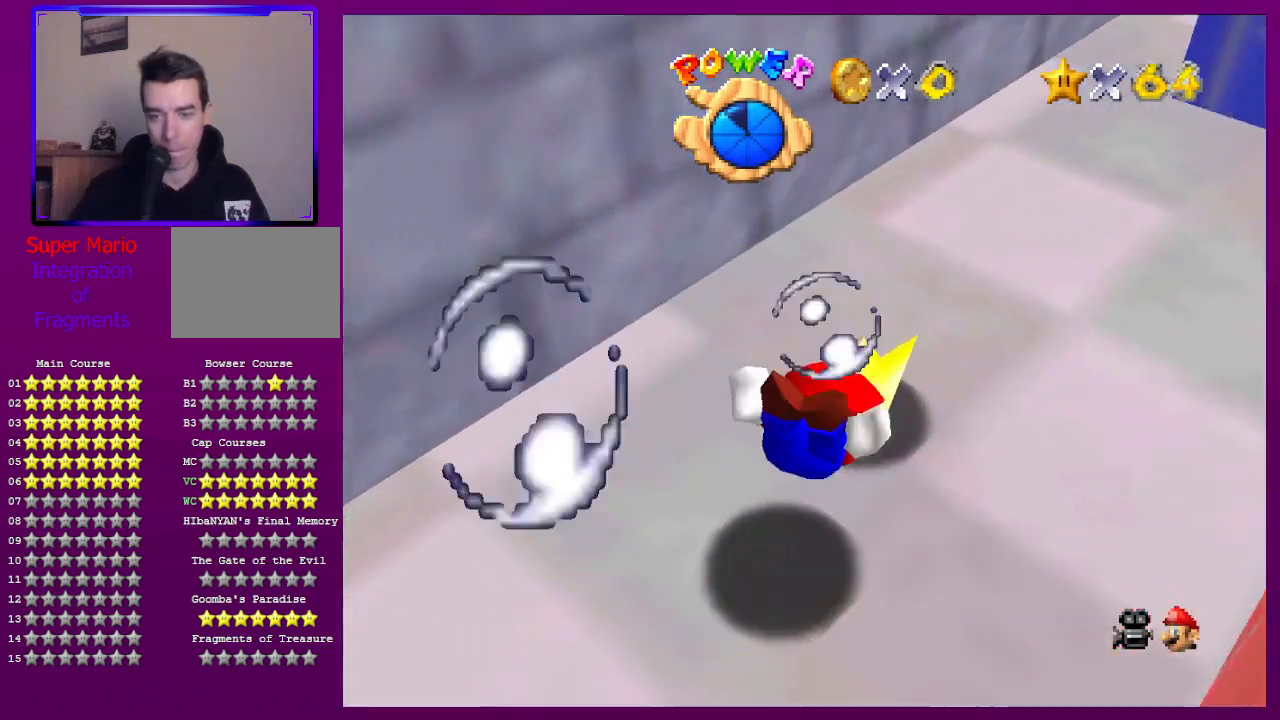
{"buttons": [], "left_stick": "down-right", "events": [[33, "left_stick", "right"], [167, "A", "down"], [267, "left_stick", "down-right"], [433, "A", "up"]]}
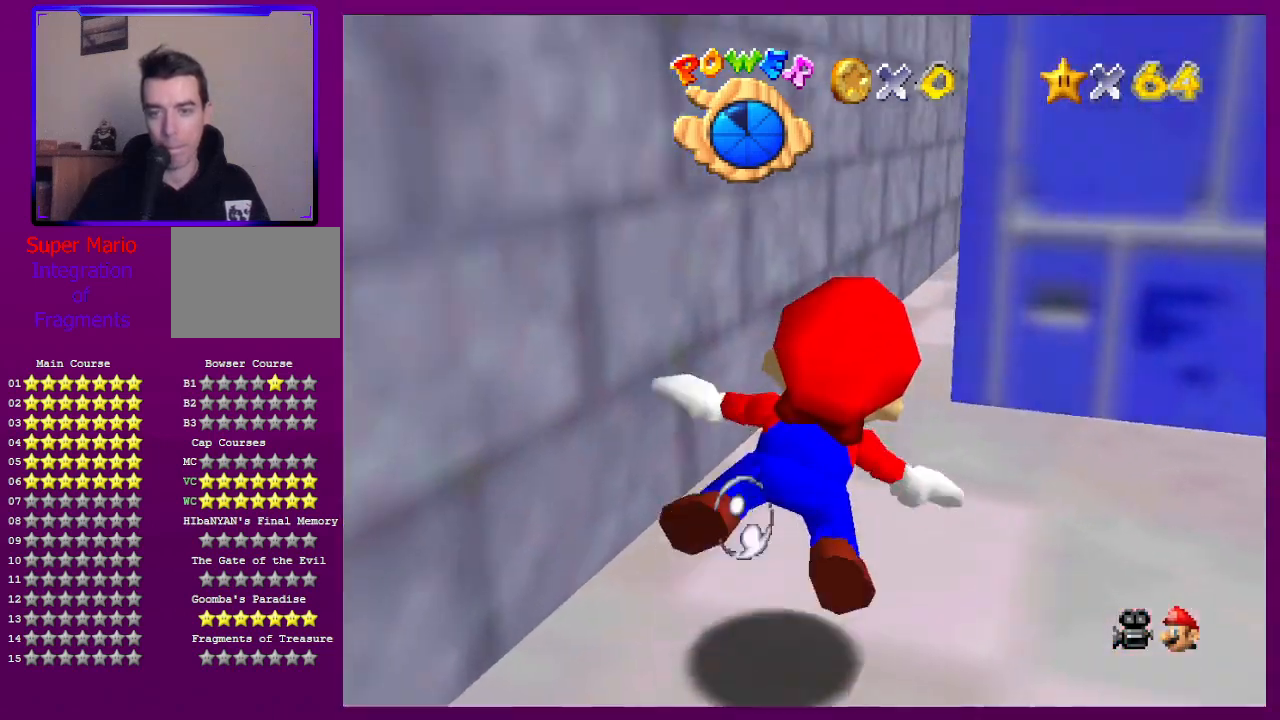
{"buttons": ["A"], "left_stick": "down-right", "events": [[300, "A", "down"]]}
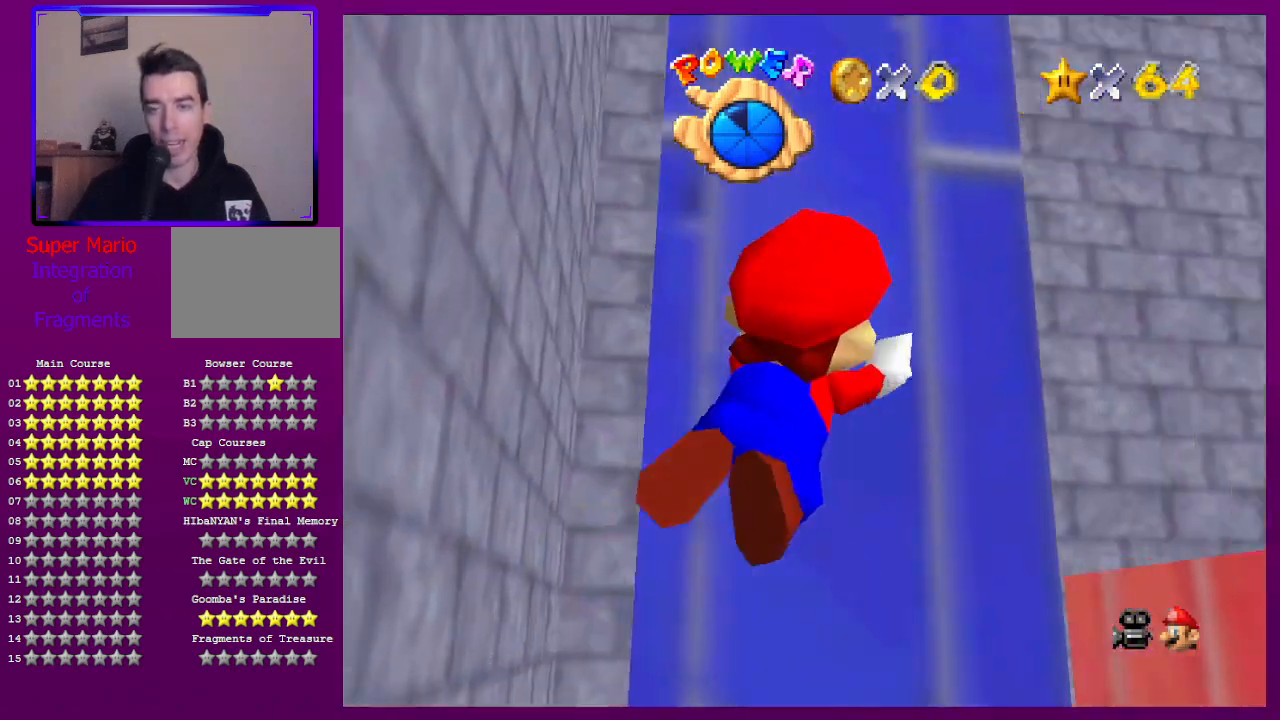
{"buttons": ["A"], "left_stick": "center", "events": [[100, "A", "up"], [133, "left_stick", "right"], [300, "left_stick", "center"], [467, "A", "down"]]}
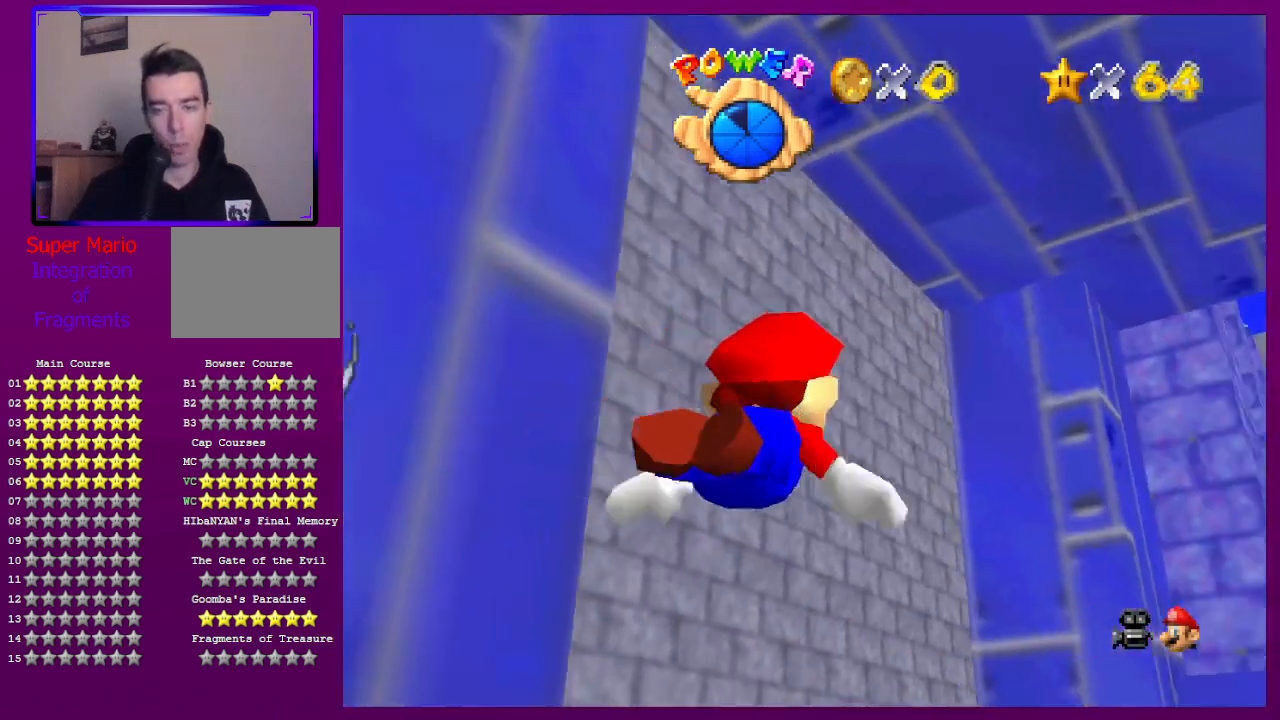
{"buttons": [], "left_stick": "right", "events": [[33, "left_stick", "down-right"], [267, "A", "up"], [367, "left_stick", "right"]]}
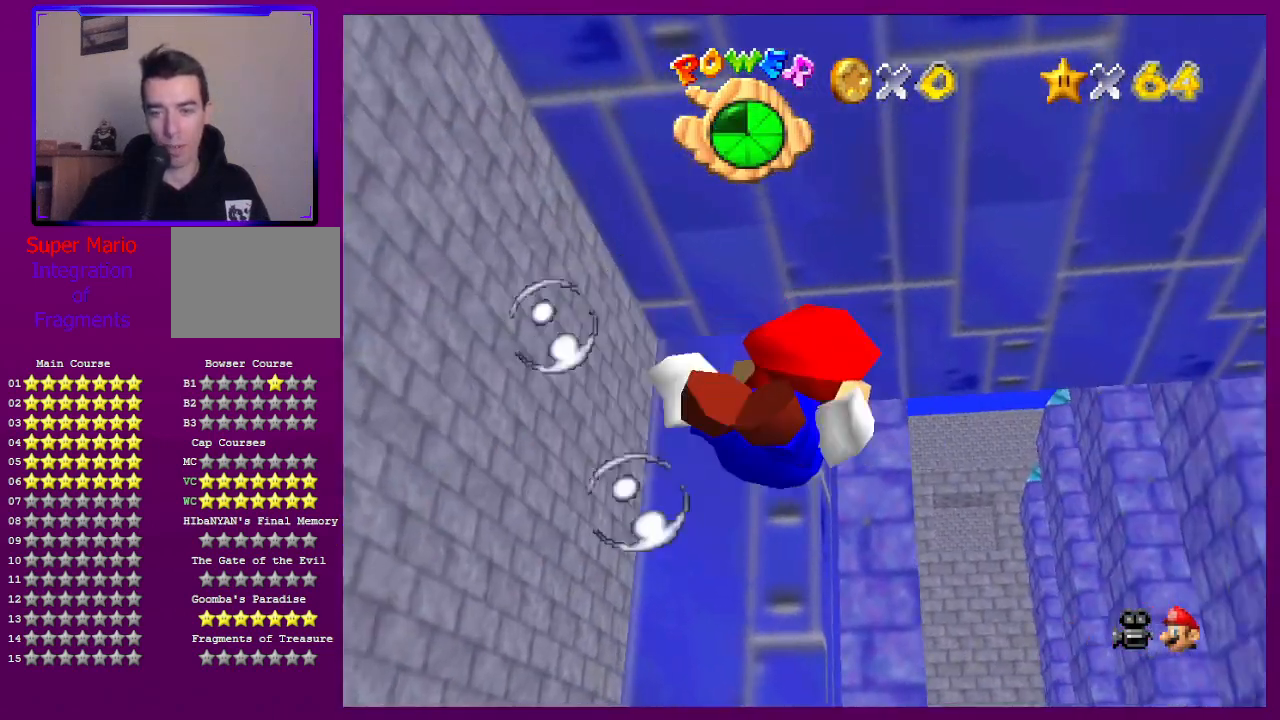
{"buttons": [], "left_stick": "center", "events": [[67, "left_stick", "center"], [133, "A", "down"], [333, "A", "up"]]}
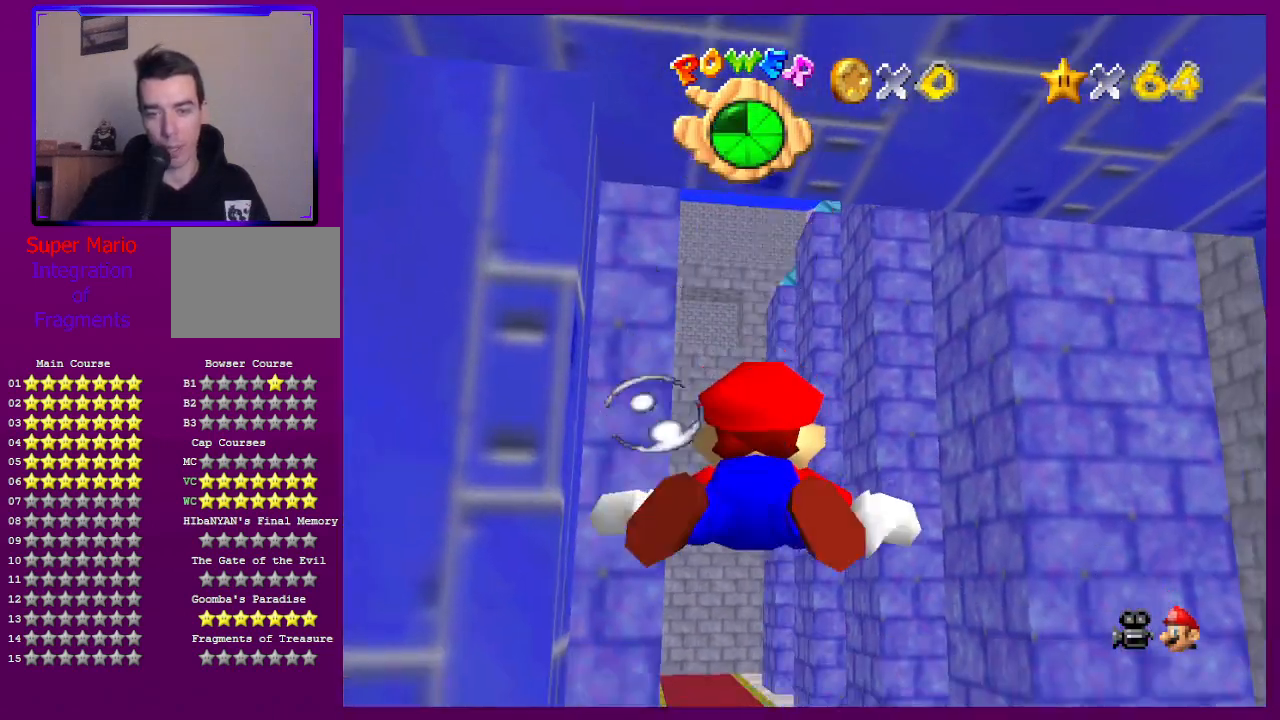
{"buttons": ["A"], "left_stick": "center", "events": [[300, "A", "down"]]}
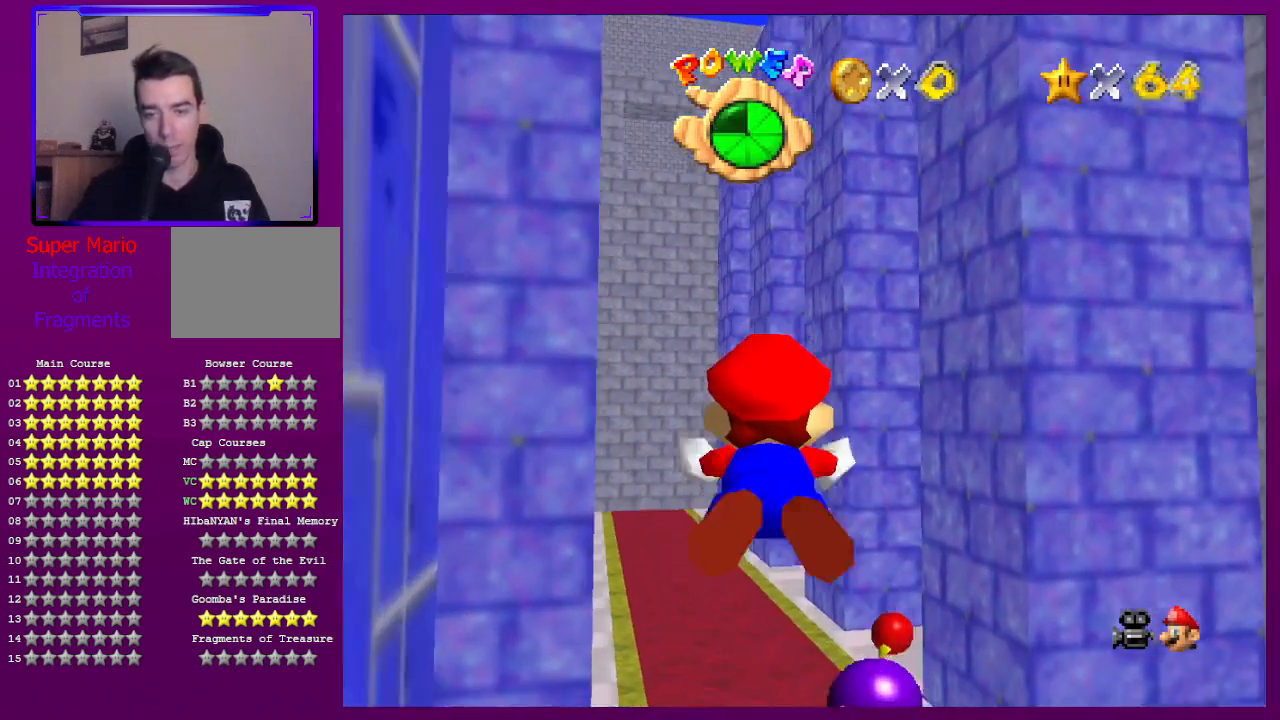
{"buttons": ["A"], "left_stick": "center", "events": [[100, "A", "up"], [467, "A", "down"]]}
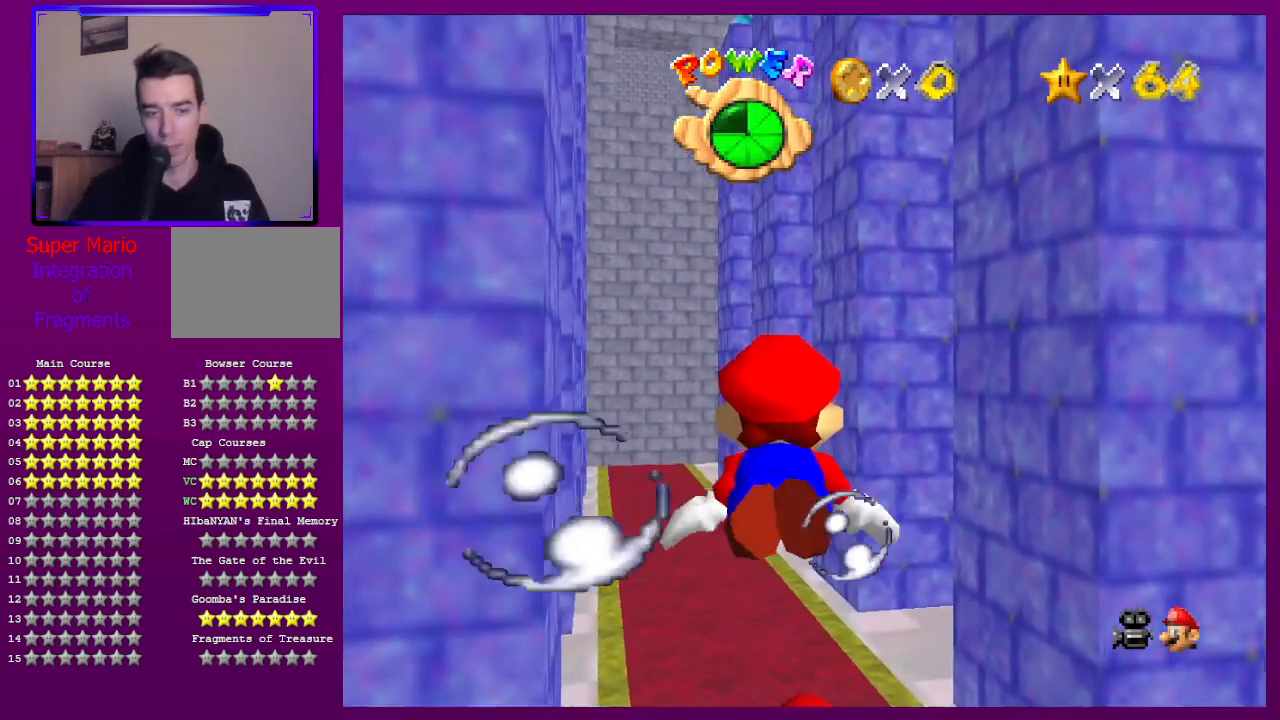
{"buttons": [], "left_stick": "right", "events": [[167, "left_stick", "right"], [267, "A", "up"]]}
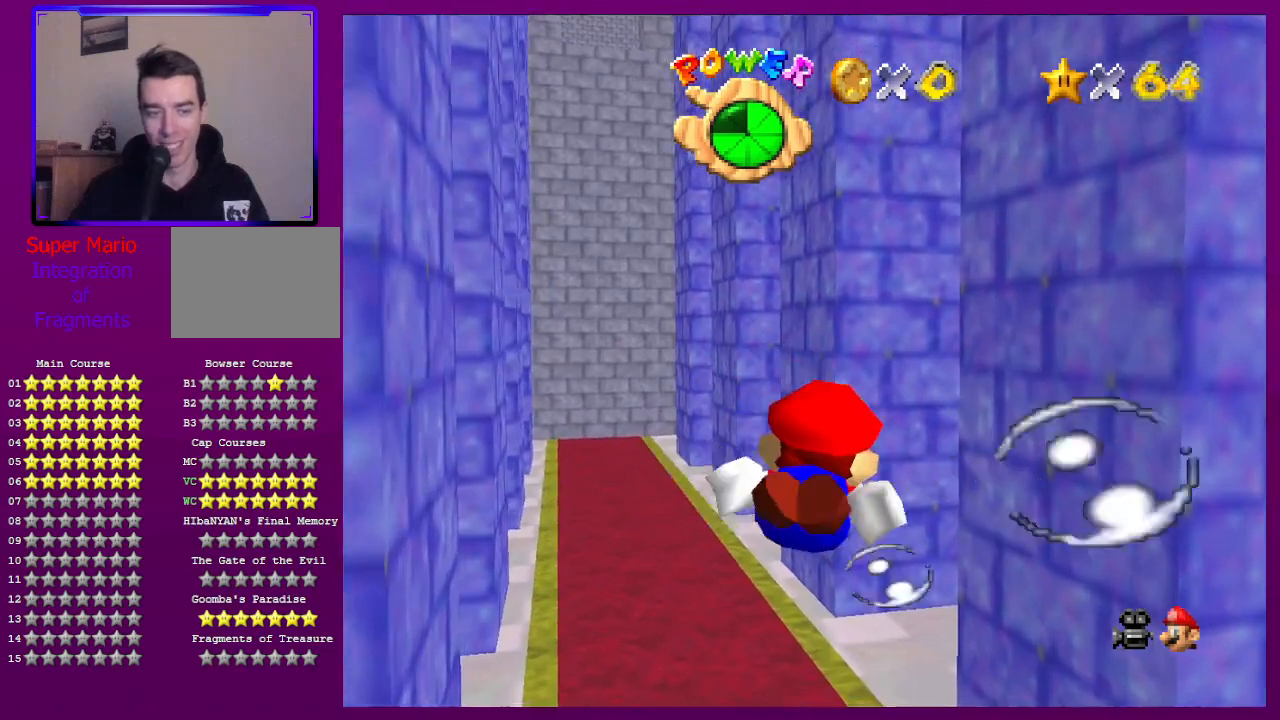
{"buttons": [], "left_stick": "center", "events": [[67, "left_stick", "center"], [200, "A", "down"], [400, "A", "up"]]}
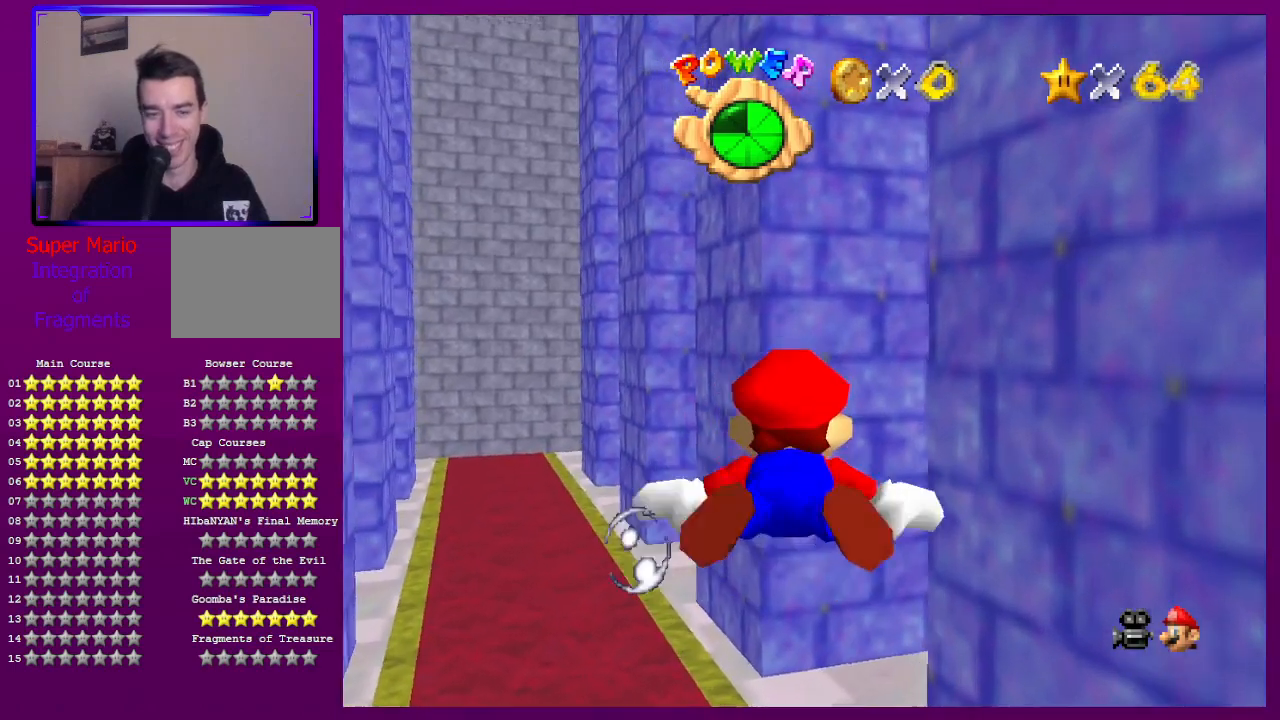
{"buttons": ["A"], "left_stick": "right", "events": [[33, "left_stick", "up"], [100, "left_stick", "up-right"], [200, "left_stick", "right"], [367, "left_stick", "center"], [400, "A", "down"], [500, "left_stick", "right"]]}
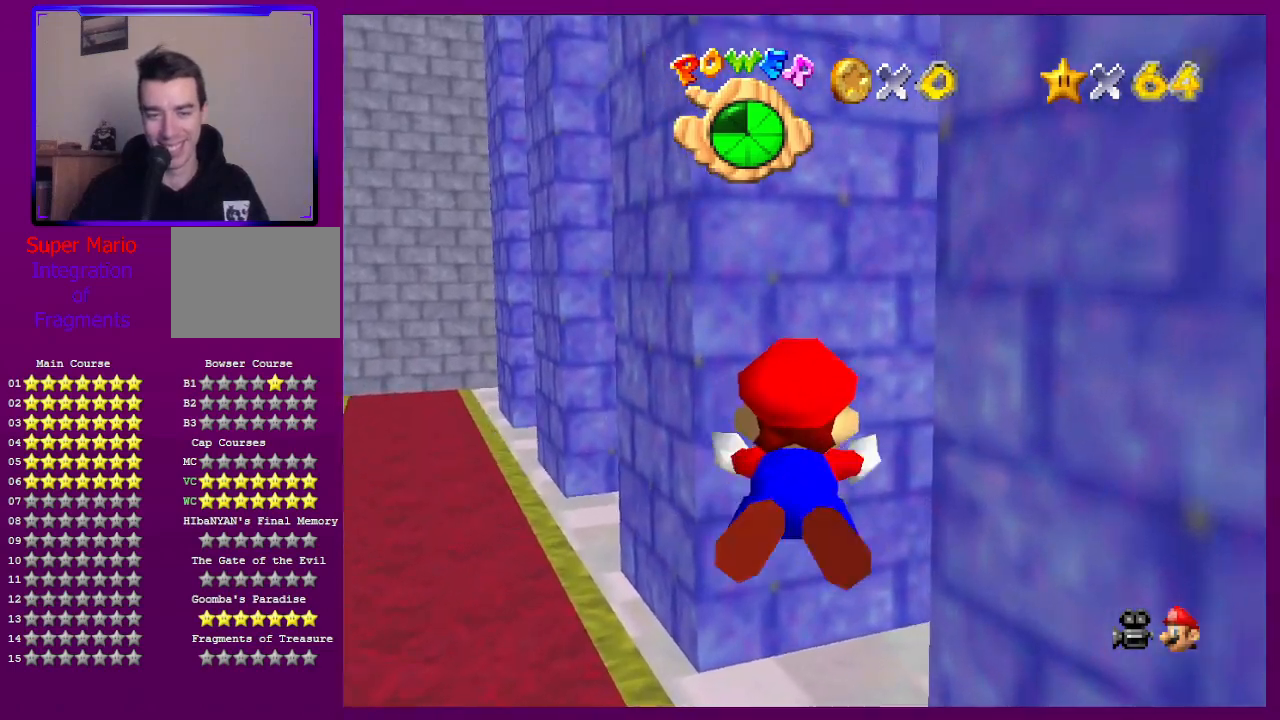
{"buttons": [], "left_stick": "right", "events": [[100, "A", "up"], [100, "left_stick", "up-right"], [267, "left_stick", "center"], [333, "left_stick", "right"]]}
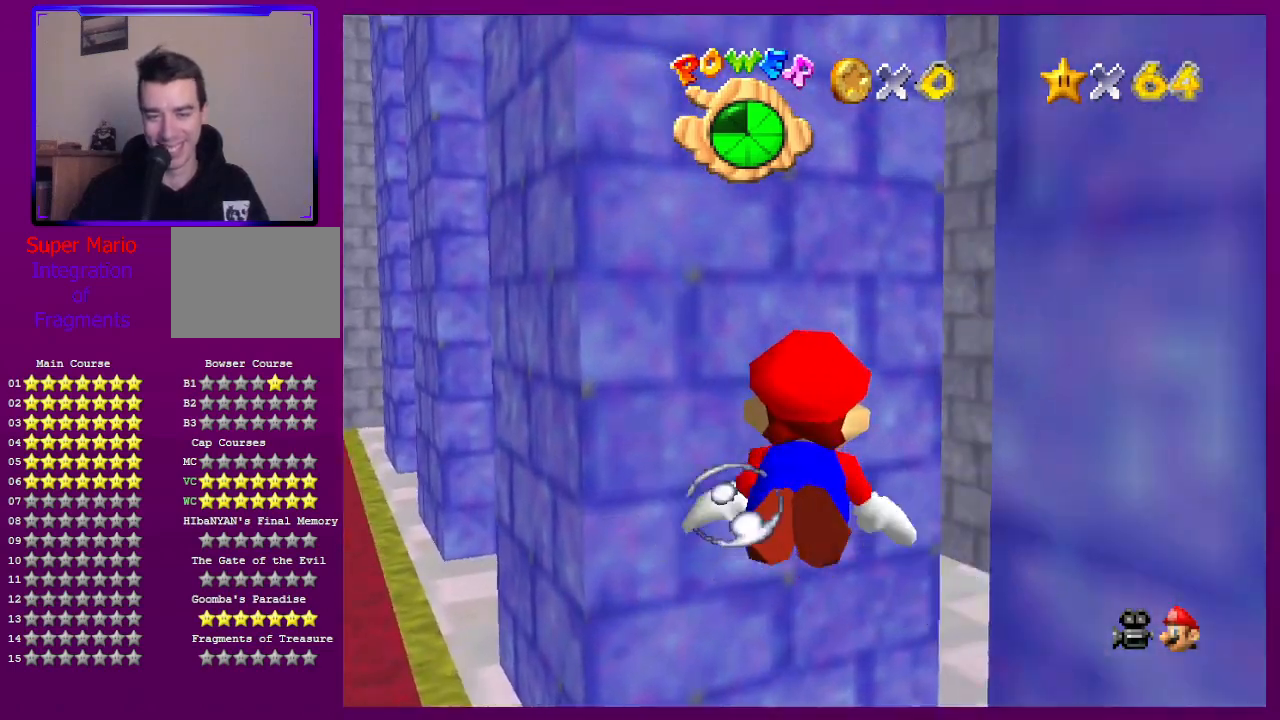
{"buttons": [], "left_stick": "center", "events": [[67, "A", "down"], [267, "A", "up"], [500, "left_stick", "center"]]}
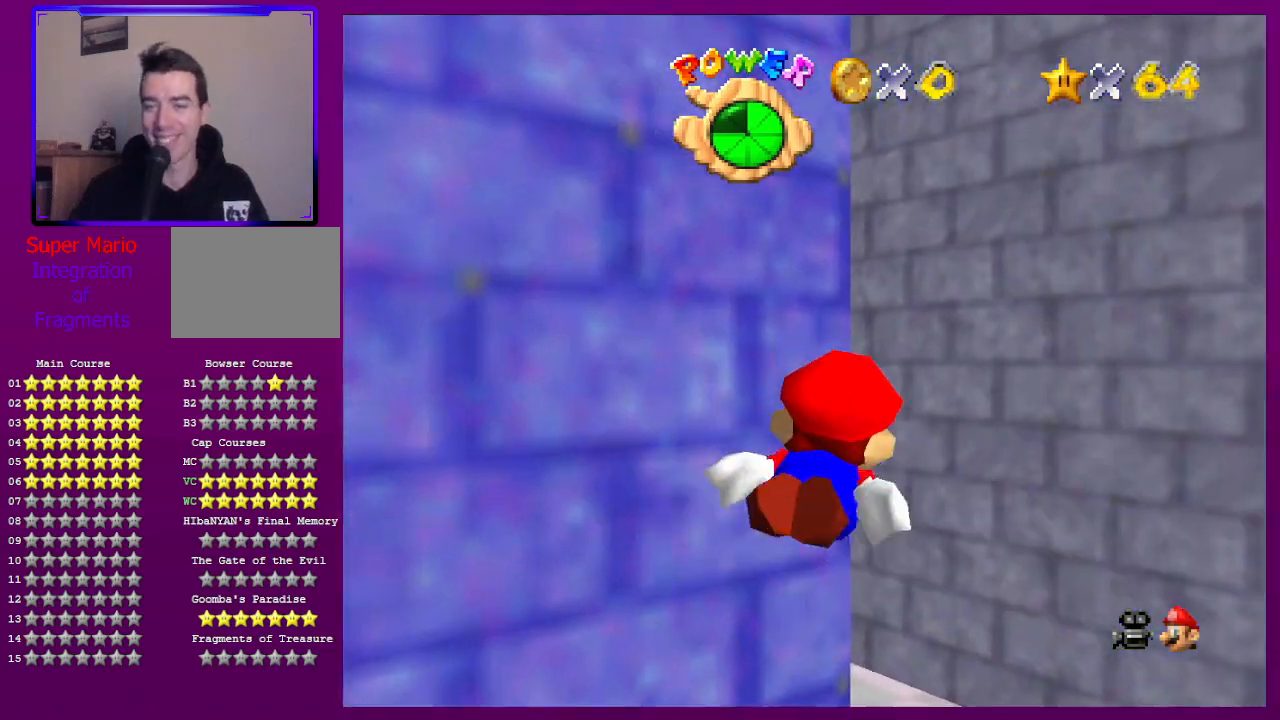
{"buttons": [], "left_stick": "left", "events": [[200, "A", "down"], [300, "left_stick", "left"], [400, "A", "up"]]}
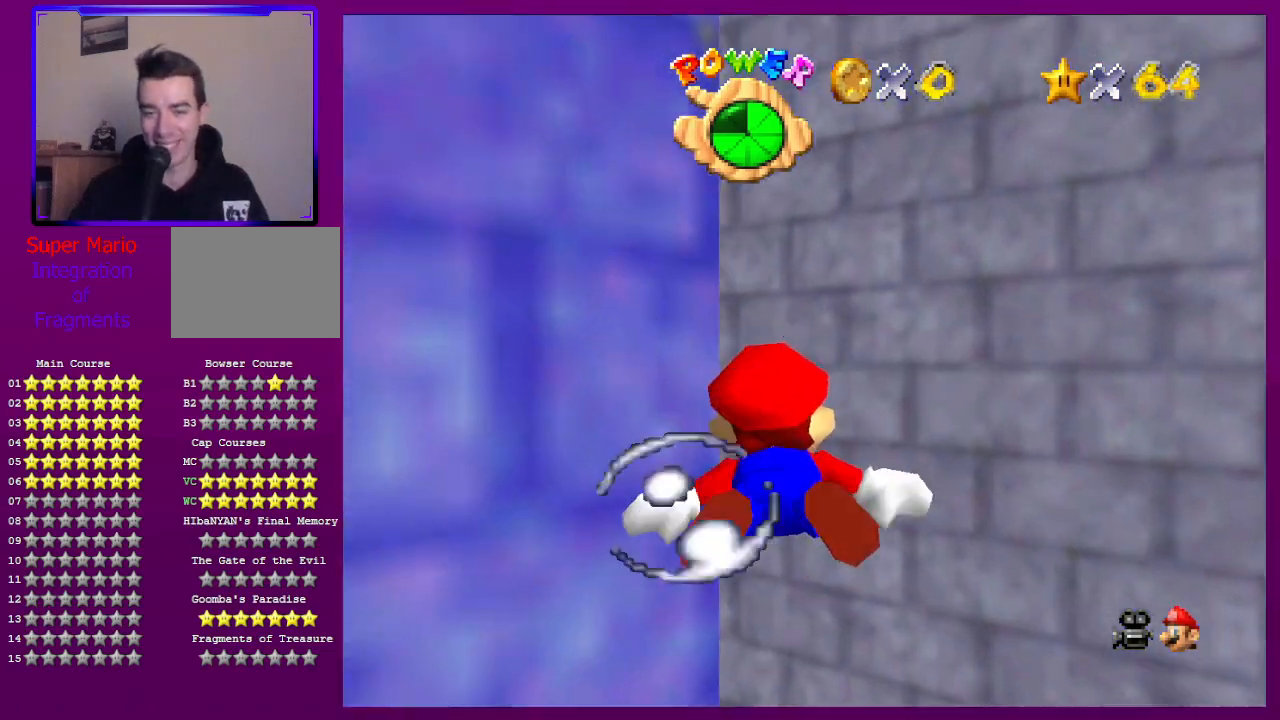
{"buttons": [], "left_stick": "up-left", "events": [[333, "A", "down"], [467, "left_stick", "up-left"], [500, "A", "up"]]}